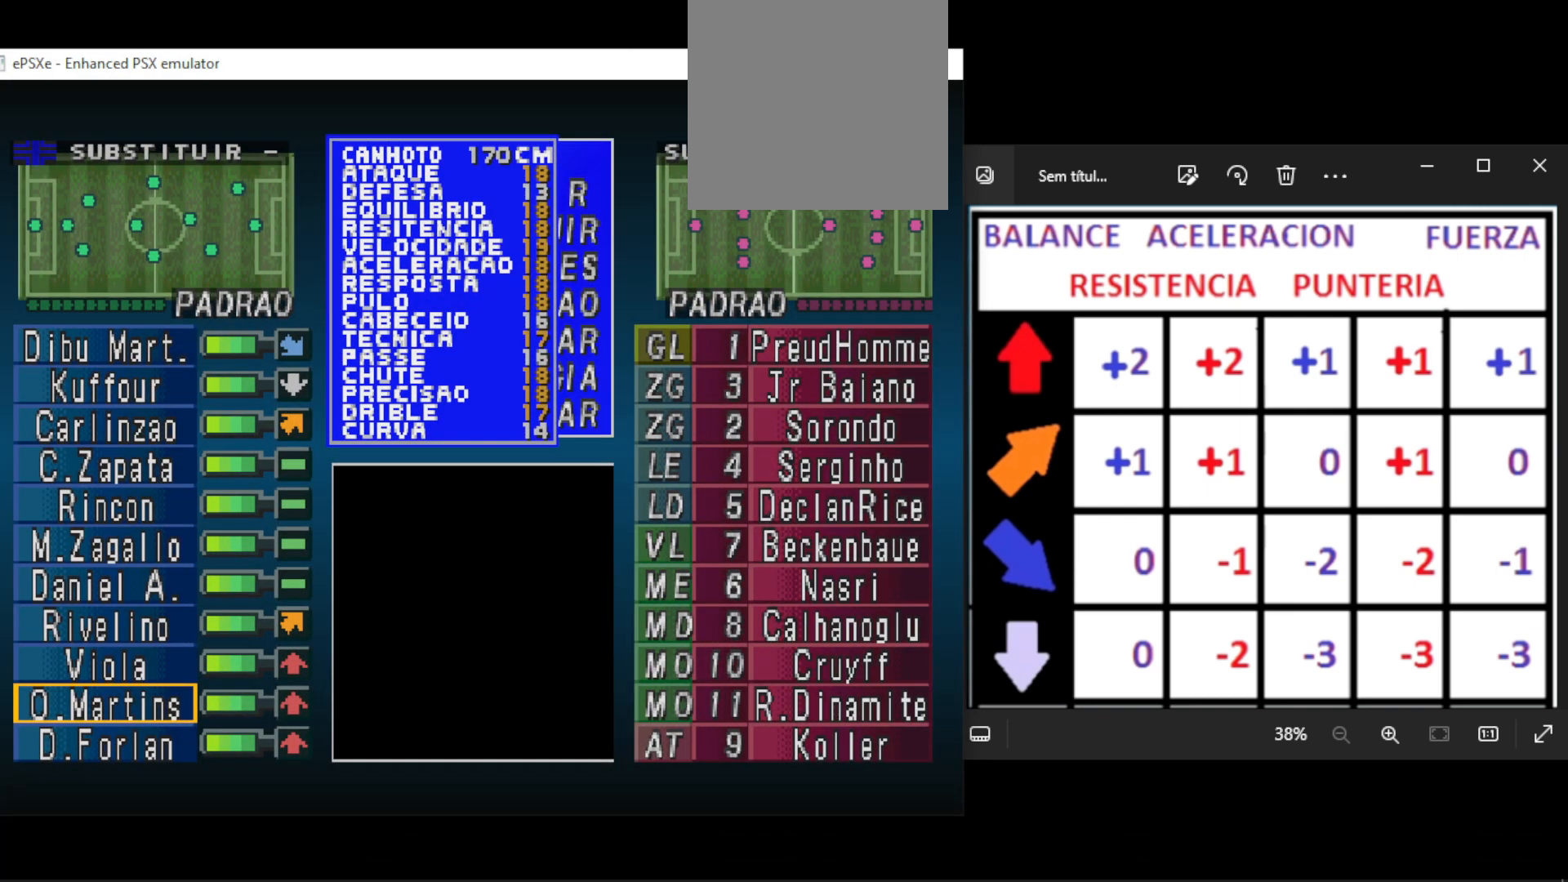
Gameplay with a controller (PlayStation layout); each line is a JSON object with the inputs held at the frame after it. "events" lists button and stick changes between this image and that frame as [ms after this image, input, new state], when the widget could be followed in between. Not read: left_stick right_stick.
{"buttons": ["DPAD_UP"], "events": [[500, "DPAD_UP", "down"]]}
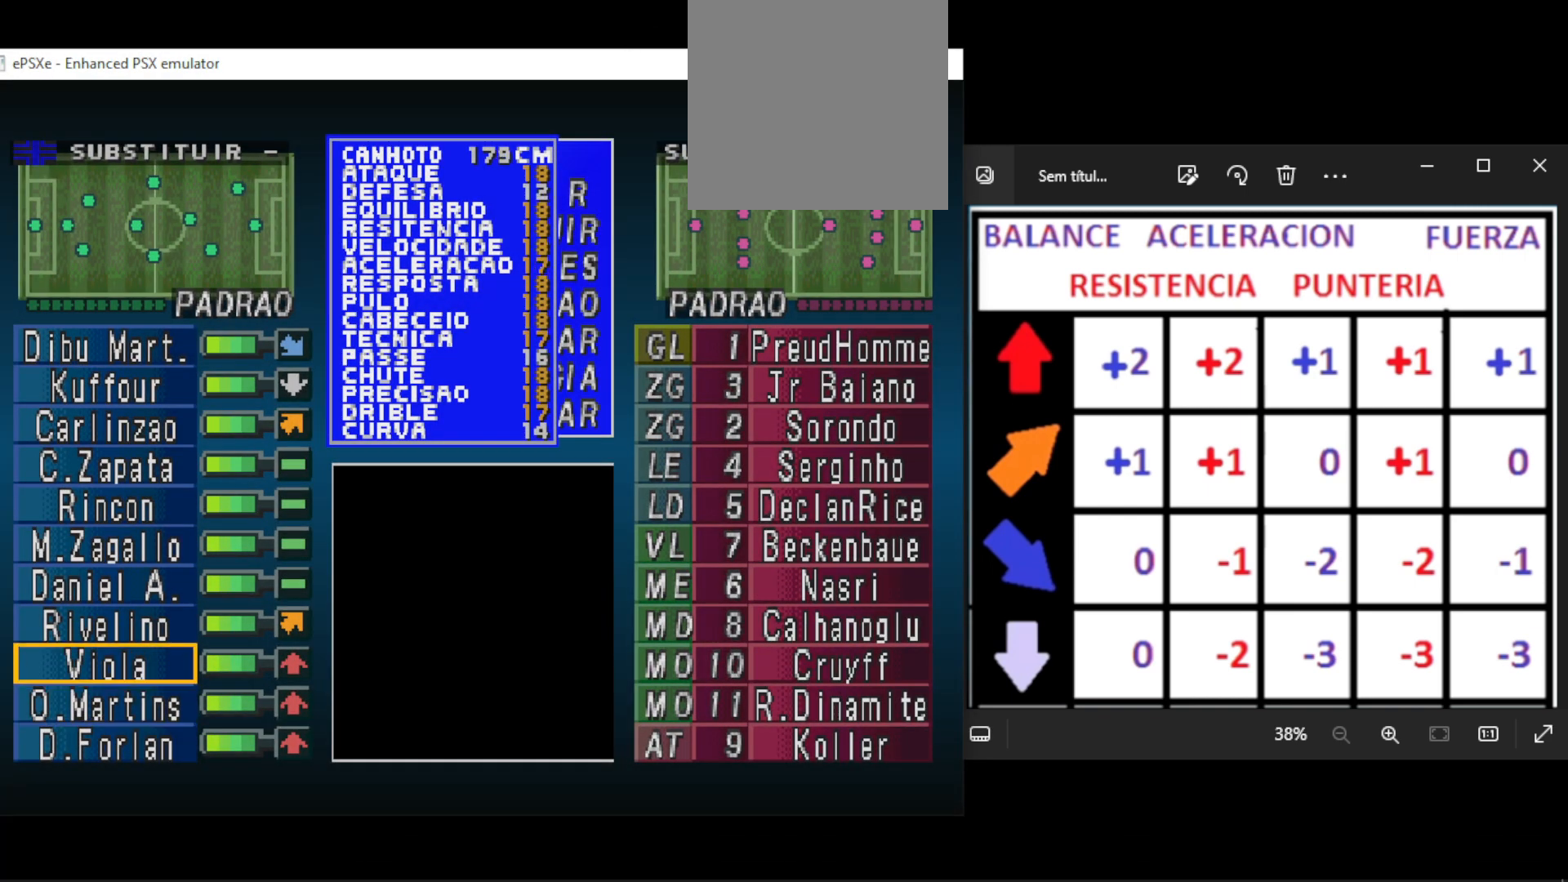
{"buttons": ["DPAD_UP"], "events": [[100, "DPAD_UP", "up"], [200, "DPAD_UP", "down"], [300, "DPAD_UP", "up"], [367, "DPAD_UP", "down"]]}
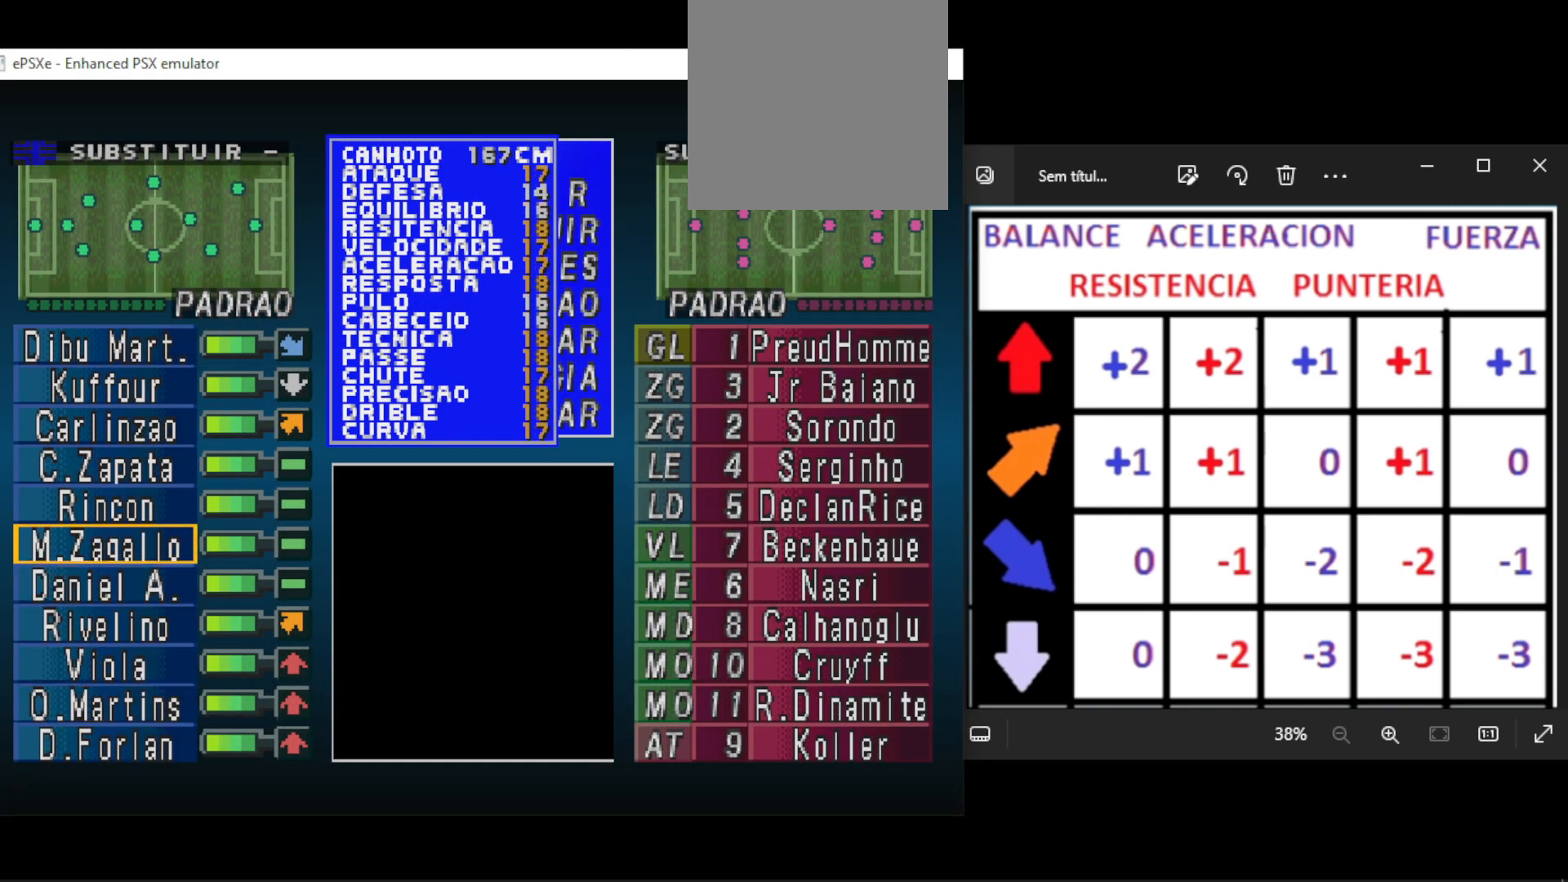
{"buttons": ["DPAD_UP"], "events": [[67, "DPAD_UP", "up"], [133, "DPAD_UP", "down"], [233, "DPAD_UP", "up"], [300, "DPAD_UP", "down"], [367, "DPAD_UP", "up"], [467, "DPAD_UP", "down"]]}
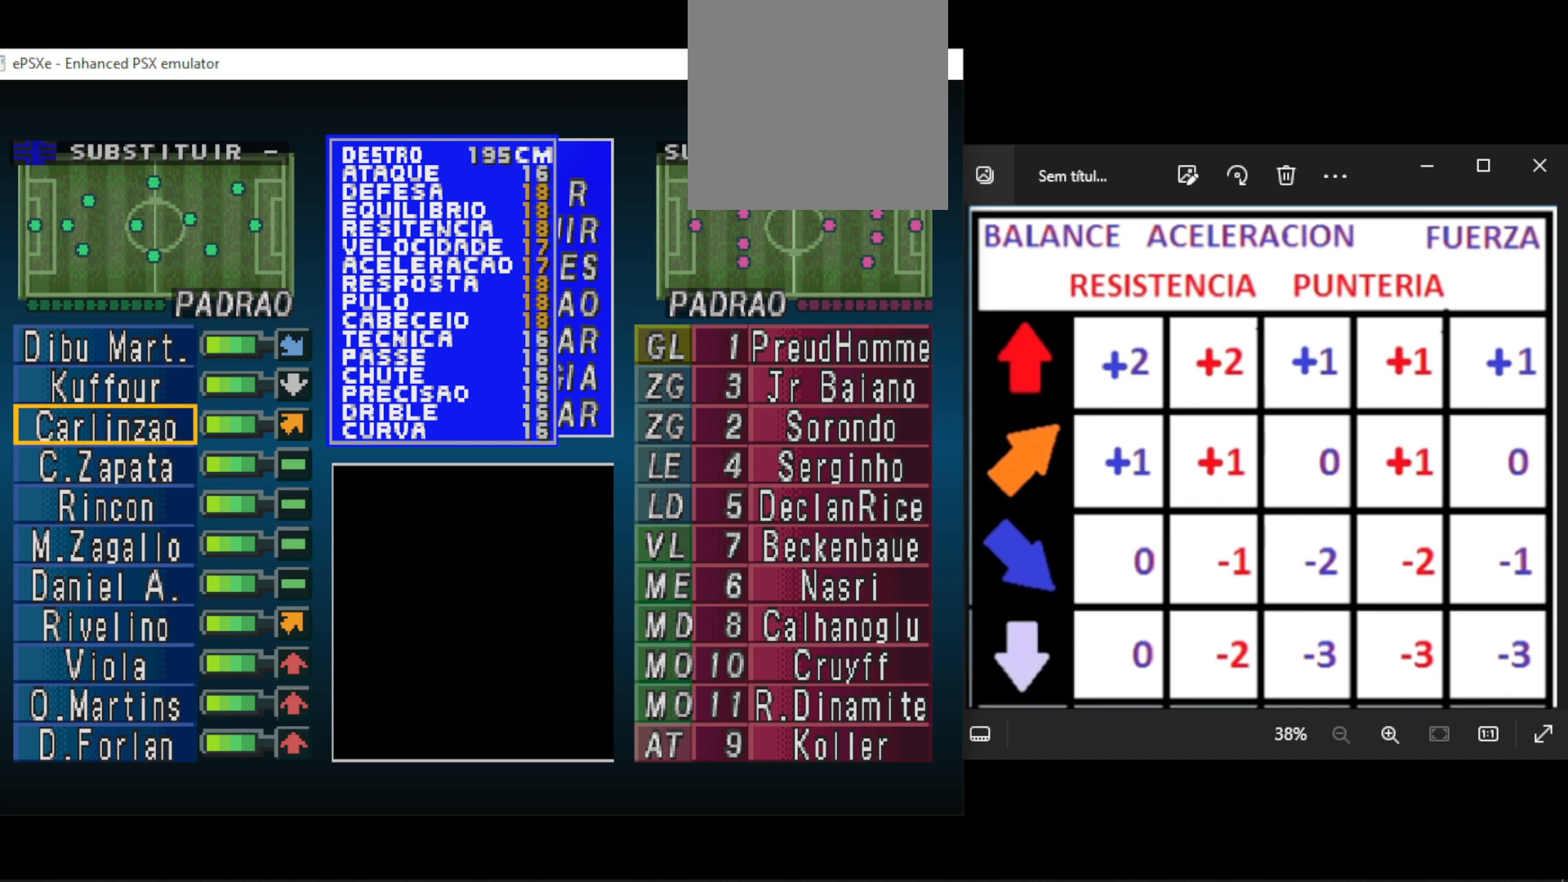
{"buttons": ["DPAD_UP"], "events": [[67, "DPAD_UP", "up"], [467, "DPAD_UP", "down"]]}
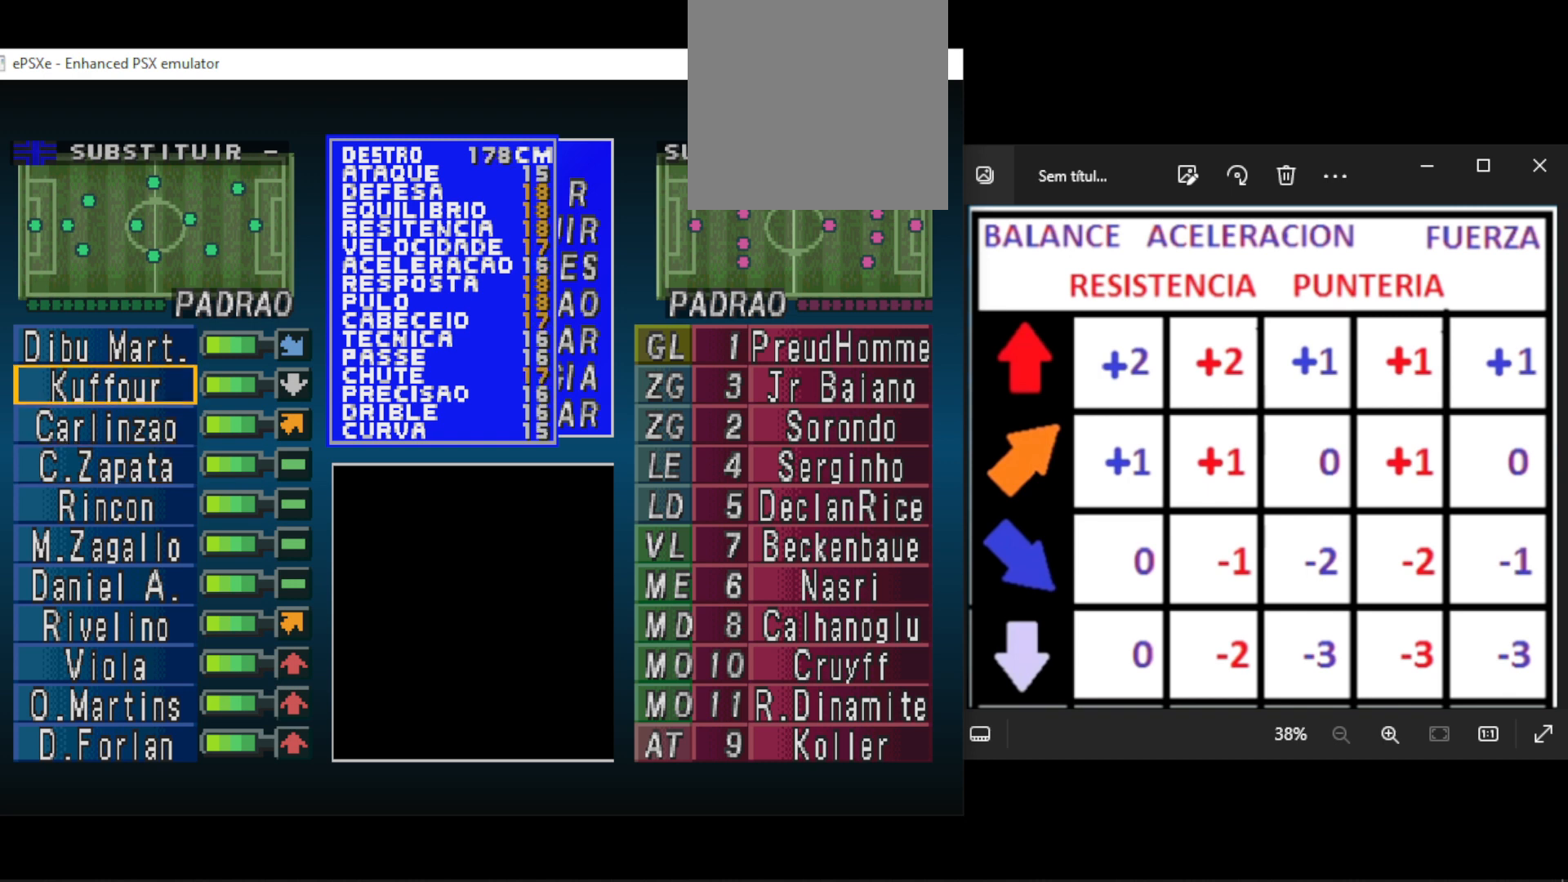
{"buttons": [], "events": [[67, "DPAD_UP", "up"]]}